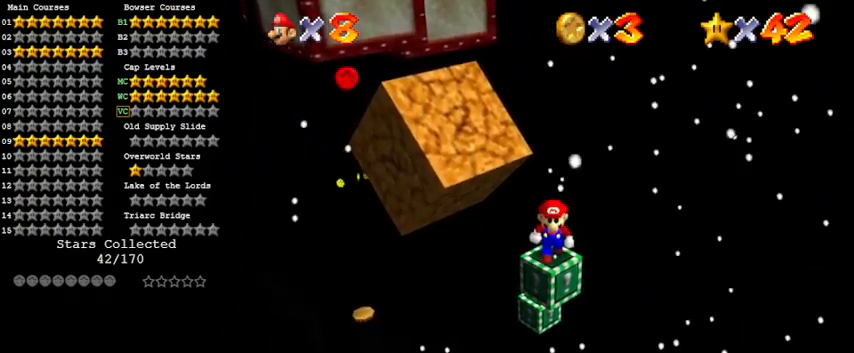
Gameplay with keyboard; each line is a JSON object with the keys held at the frame after it. "events" lists presses ("down") and releases ("up") of "a", "c", "ctrl", "d", "down", "left", "return", "right", "s", "shift", "up", "w", "x" and "y" between this image and that frame as [ms after this image, input, new state], when the widget could be followed in between. No other keys are recorded. Mouse input is not recorded.
{"keys": ["down"], "events": [[67, "right", "down"], [233, "right", "up"]]}
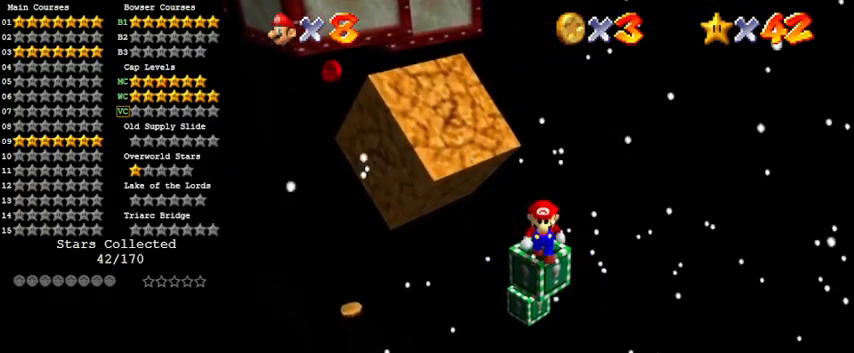
{"keys": [], "events": [[233, "down", "up"]]}
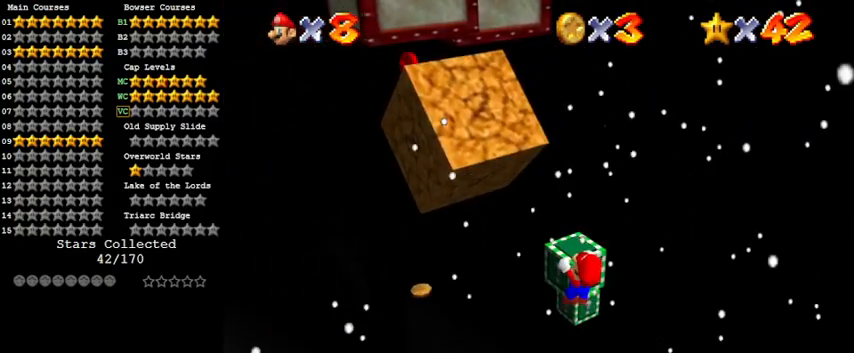
{"keys": ["s"], "events": [[67, "w", "down"], [200, "w", "up"], [367, "s", "down"]]}
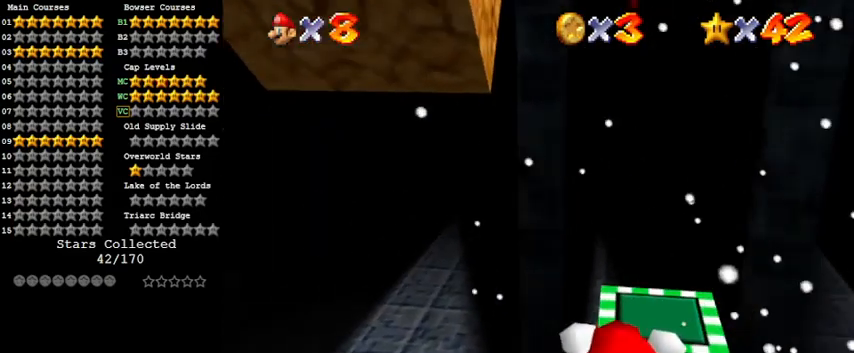
{"keys": [], "events": [[33, "s", "up"], [200, "y", "down"], [300, "y", "up"]]}
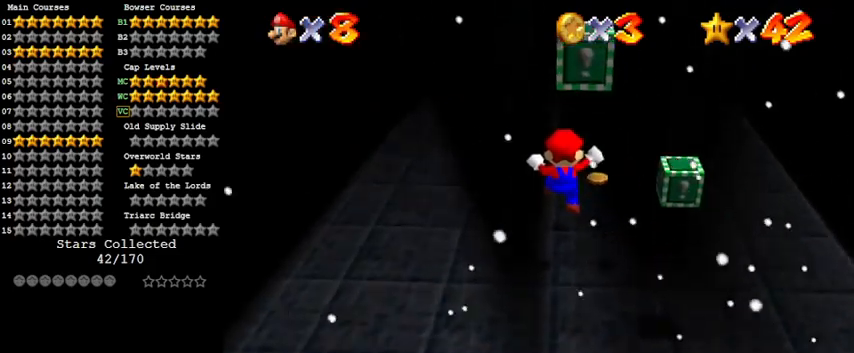
{"keys": [], "events": []}
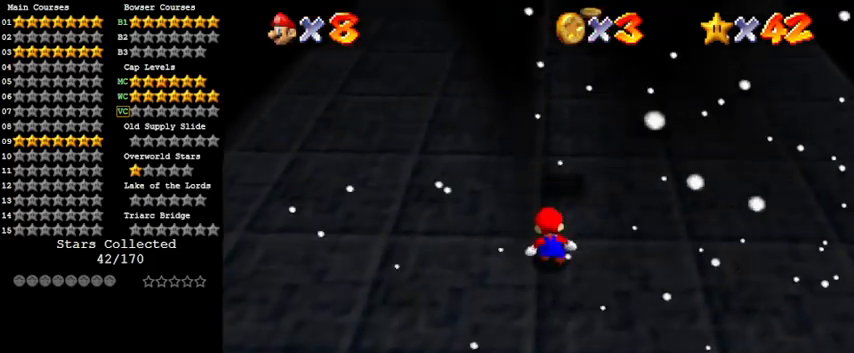
{"keys": ["right", "shift"], "events": [[300, "shift", "down"], [333, "right", "down"]]}
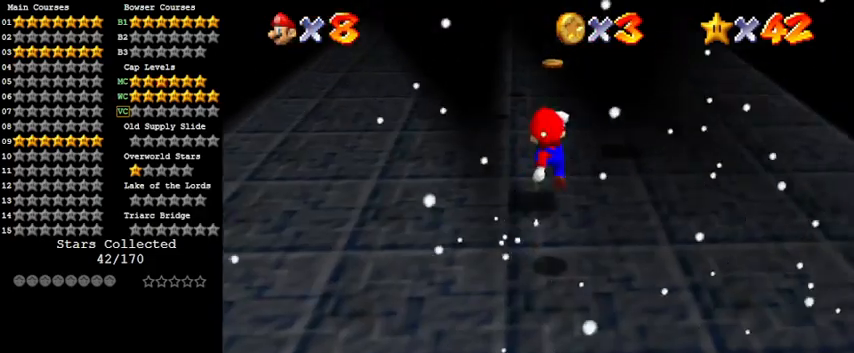
{"keys": ["right"], "events": [[33, "shift", "up"], [167, "ctrl", "down"], [300, "ctrl", "up"]]}
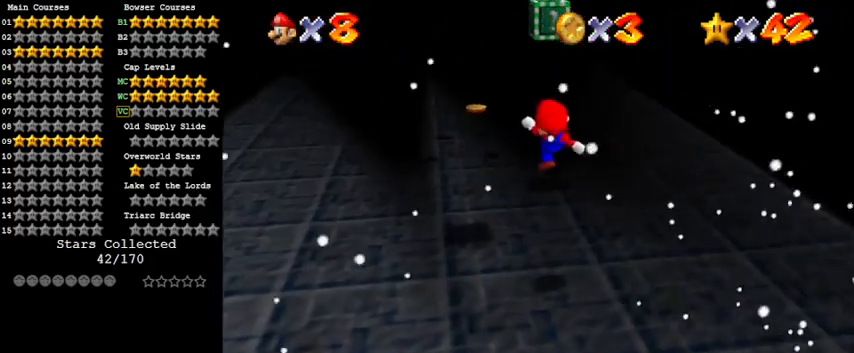
{"keys": ["a", "up"], "events": [[200, "right", "up"], [233, "up", "down"], [333, "shift", "down"], [500, "a", "down"], [500, "shift", "up"]]}
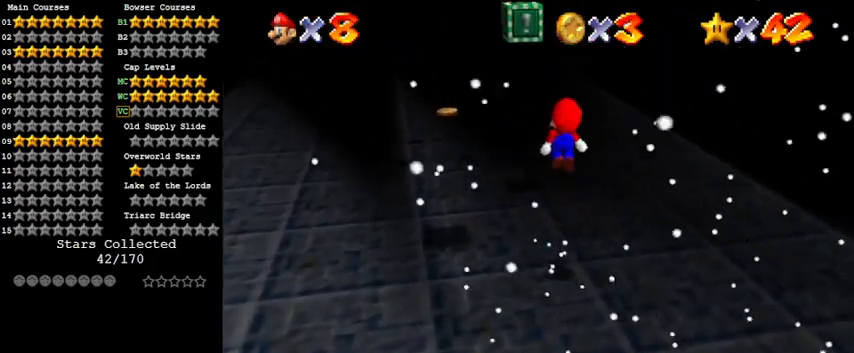
{"keys": ["left", "up"], "events": [[167, "a", "up"], [233, "a", "down"], [400, "a", "up"], [400, "left", "down"]]}
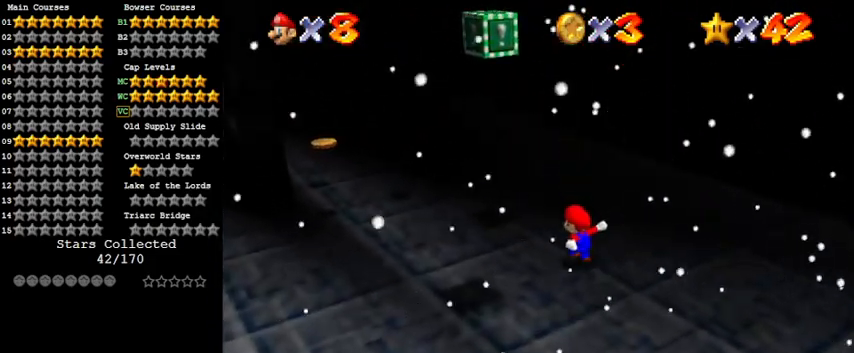
{"keys": [], "events": [[33, "left", "up"], [33, "right", "down"], [67, "shift", "down"], [67, "up", "up"], [200, "right", "up"], [300, "left", "down"], [367, "shift", "up"], [433, "left", "up"]]}
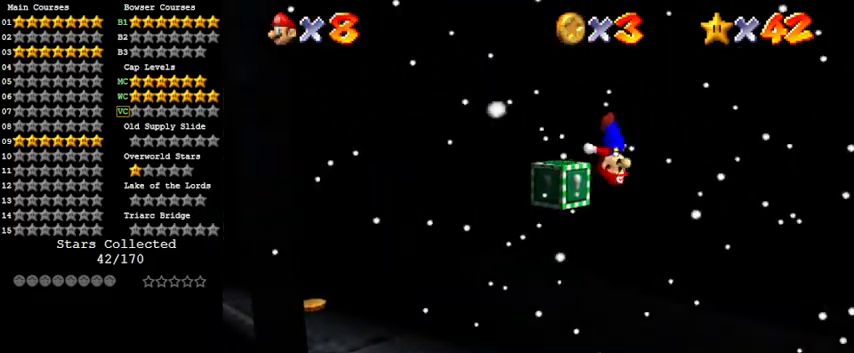
{"keys": [], "events": [[33, "right", "down"], [100, "down", "down"], [167, "down", "up"], [167, "right", "up"]]}
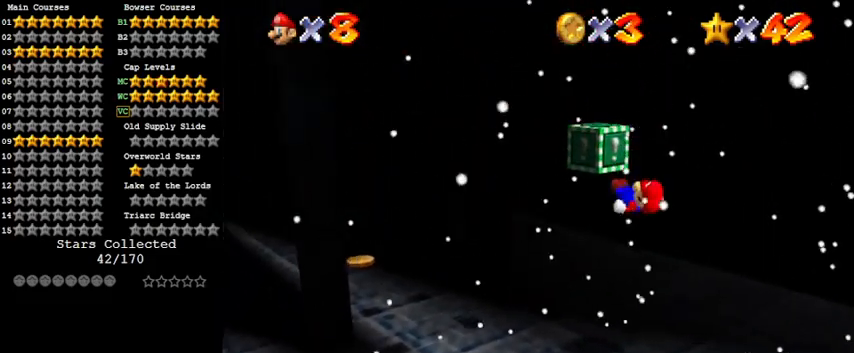
{"keys": [], "events": []}
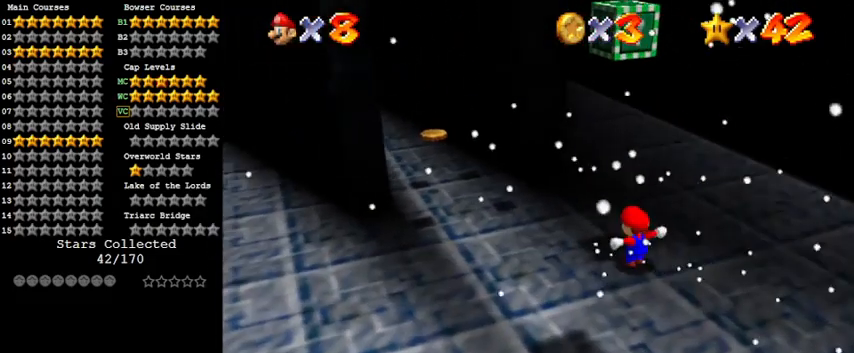
{"keys": ["a", "down", "right"], "events": [[100, "shift", "down"], [167, "down", "down"], [200, "right", "down"], [267, "a", "down"], [300, "shift", "up"], [400, "a", "up"], [500, "a", "down"]]}
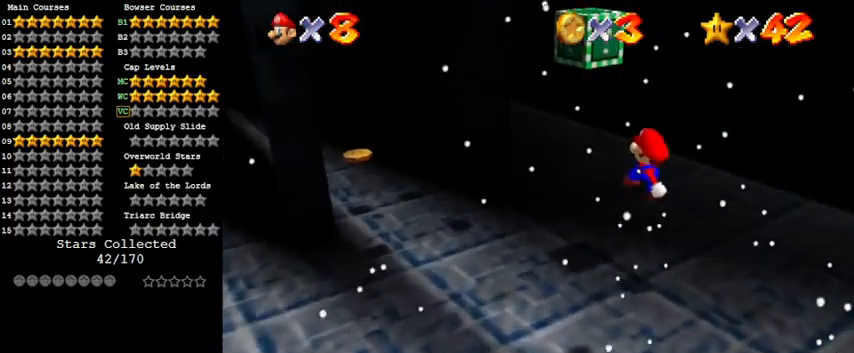
{"keys": ["right"], "events": [[133, "a", "up"], [267, "down", "up"], [267, "right", "up"], [333, "shift", "down"], [400, "right", "down"], [500, "shift", "up"]]}
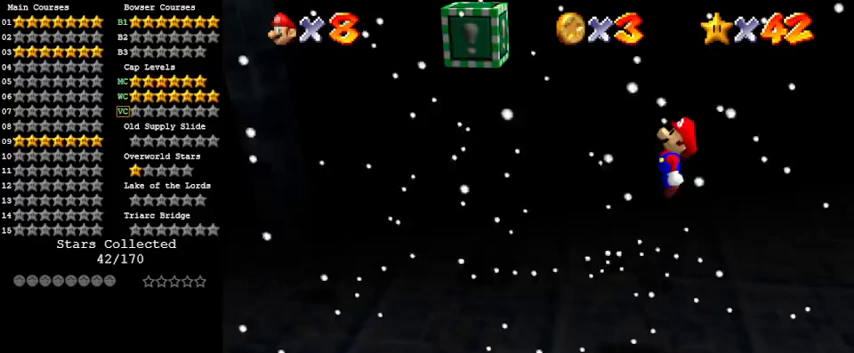
{"keys": ["left"], "events": [[100, "ctrl", "down"], [233, "ctrl", "up"], [367, "d", "down"], [367, "right", "up"], [433, "left", "down"], [467, "d", "up"]]}
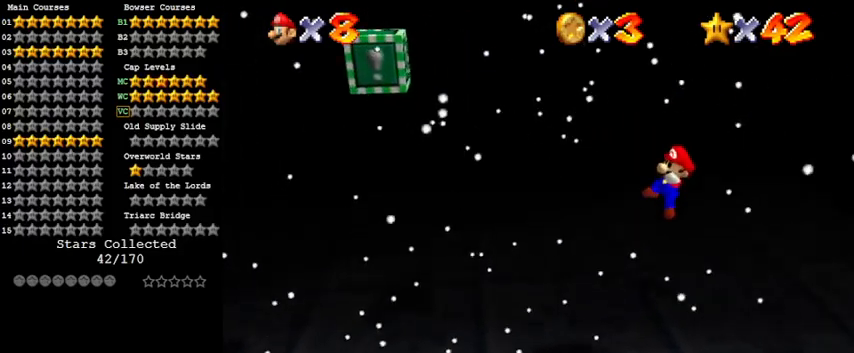
{"keys": ["left"], "events": [[67, "d", "down"], [200, "d", "up"], [233, "shift", "down"], [467, "shift", "up"]]}
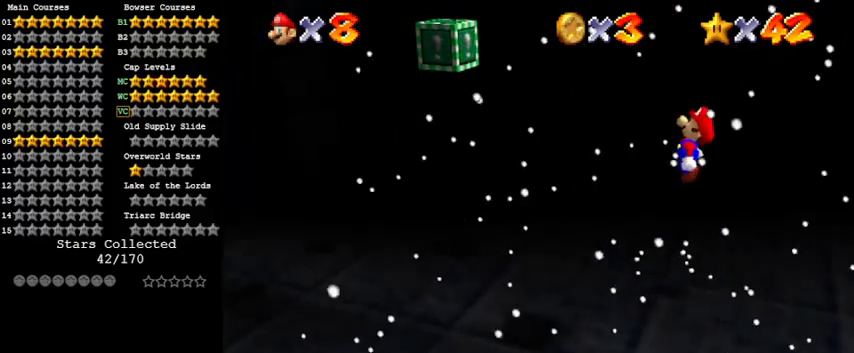
{"keys": ["left", "shift"], "events": [[67, "a", "down"], [167, "a", "up"], [267, "a", "down"], [400, "a", "up"], [500, "shift", "down"]]}
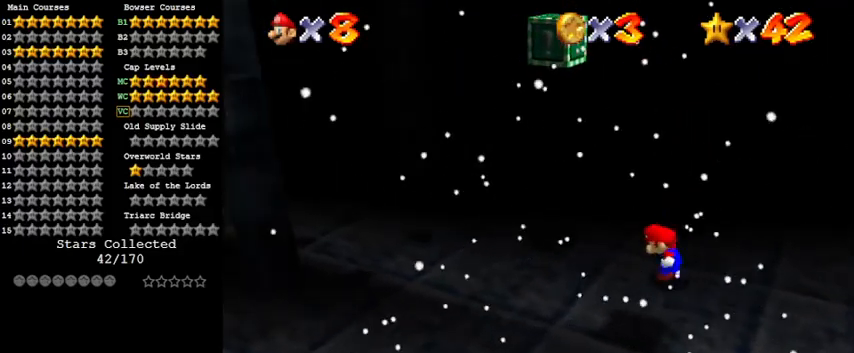
{"keys": [], "events": [[33, "right", "down"], [33, "up", "down"], [67, "left", "up"], [167, "up", "up"], [200, "right", "up"], [267, "shift", "up"]]}
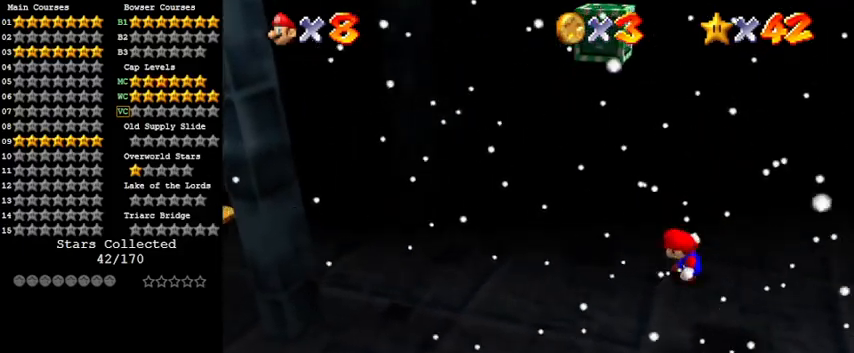
{"keys": ["right"], "events": [[167, "shift", "down"], [233, "right", "down"], [367, "shift", "up"]]}
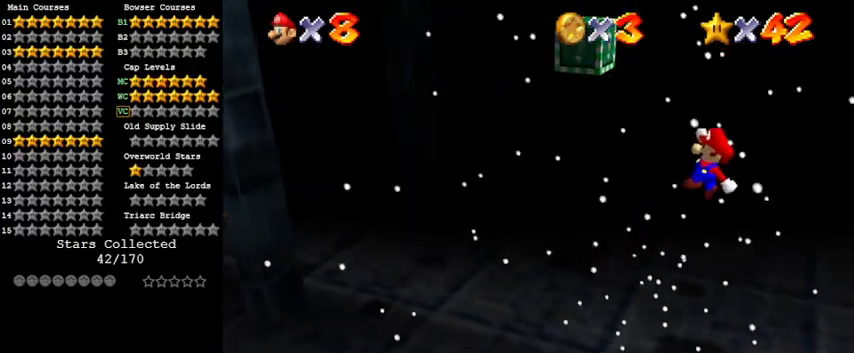
{"keys": ["left"], "events": [[367, "right", "up"], [433, "left", "down"]]}
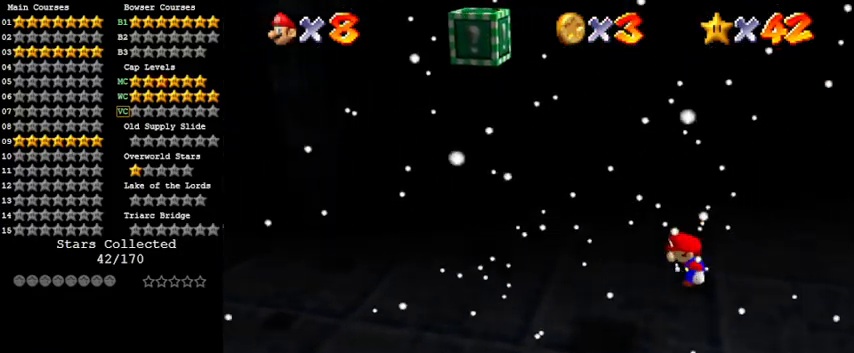
{"keys": [], "events": [[67, "shift", "down"], [100, "left", "up"], [200, "right", "down"], [267, "ctrl", "down"], [333, "shift", "up"], [433, "ctrl", "up"], [467, "right", "up"]]}
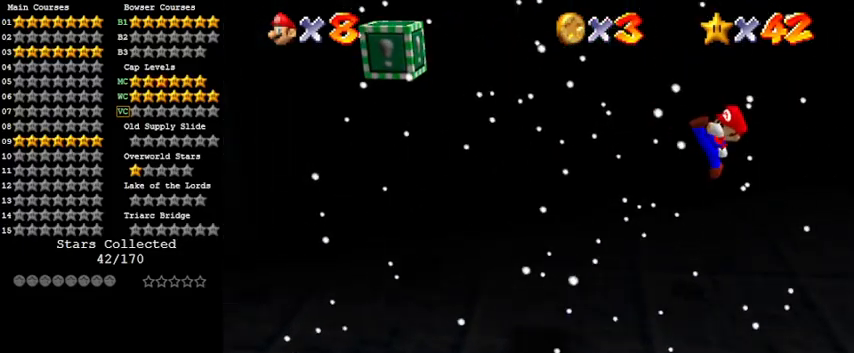
{"keys": ["left", "shift"], "events": [[33, "left", "down"], [367, "shift", "down"]]}
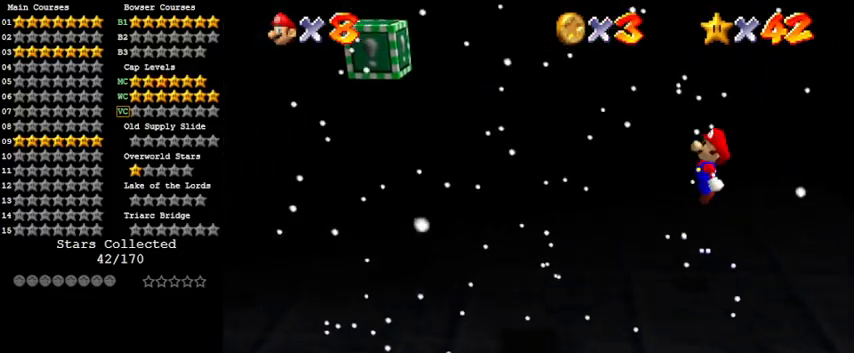
{"keys": ["left"], "events": [[100, "shift", "up"]]}
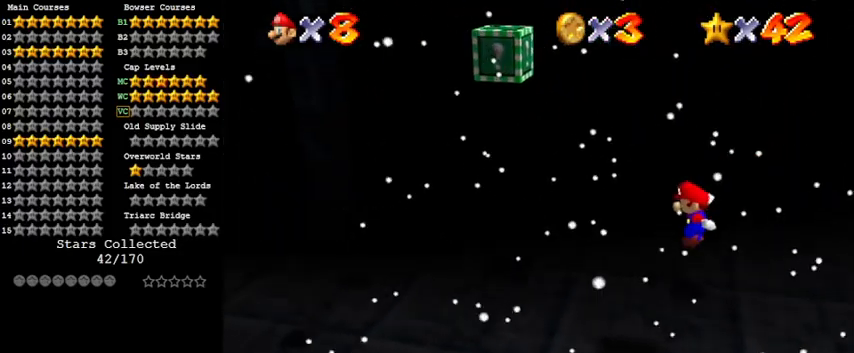
{"keys": ["shift"], "events": [[133, "shift", "down"], [200, "right", "down"], [233, "left", "up"], [367, "right", "up"]]}
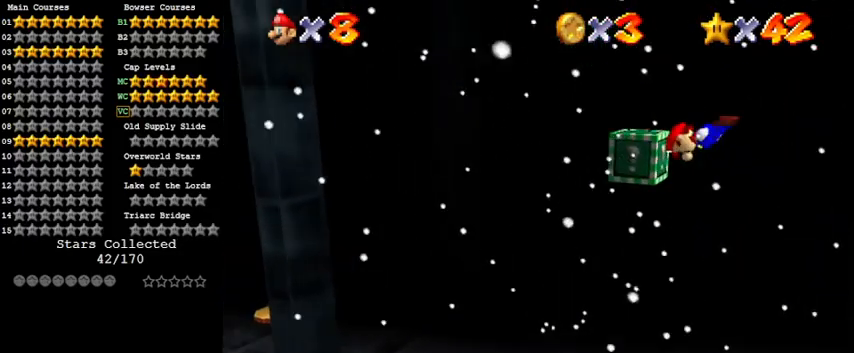
{"keys": [], "events": [[67, "shift", "up"], [233, "left", "down"], [333, "left", "up"]]}
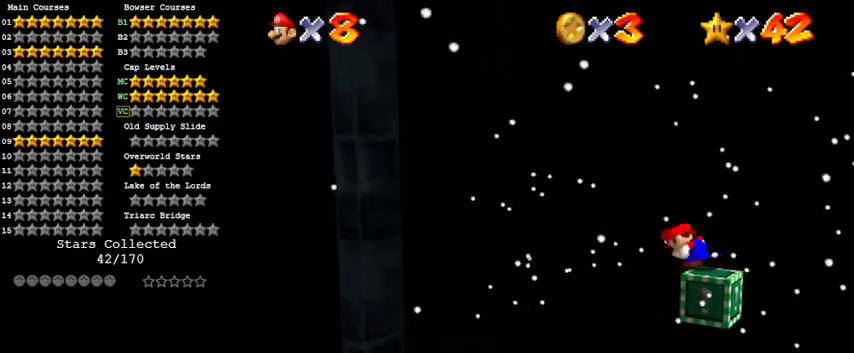
{"keys": [], "events": [[33, "d", "down"], [167, "d", "up"], [267, "d", "down"], [400, "d", "up"]]}
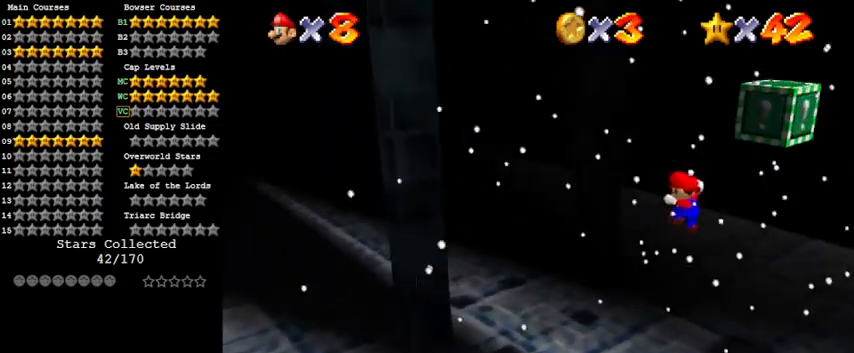
{"keys": ["down"], "events": [[233, "down", "down"]]}
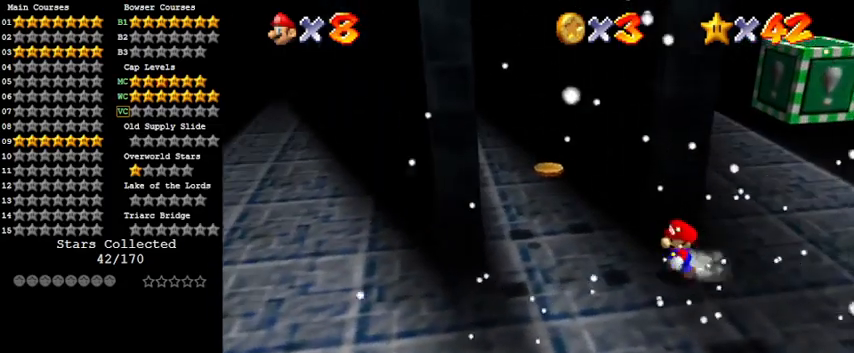
{"keys": ["down"], "events": []}
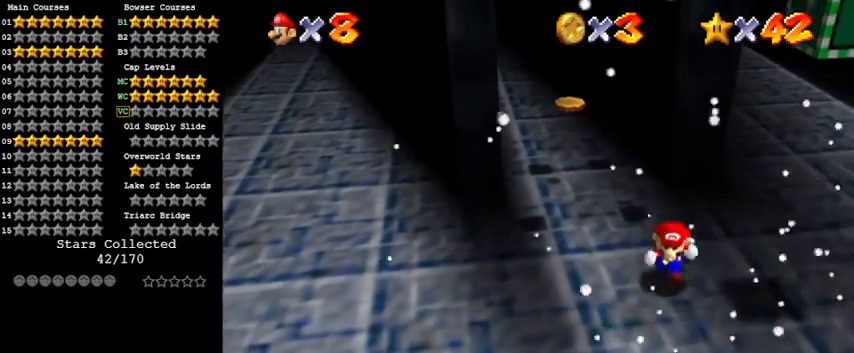
{"keys": ["down"], "events": [[200, "right", "down"], [333, "right", "up"]]}